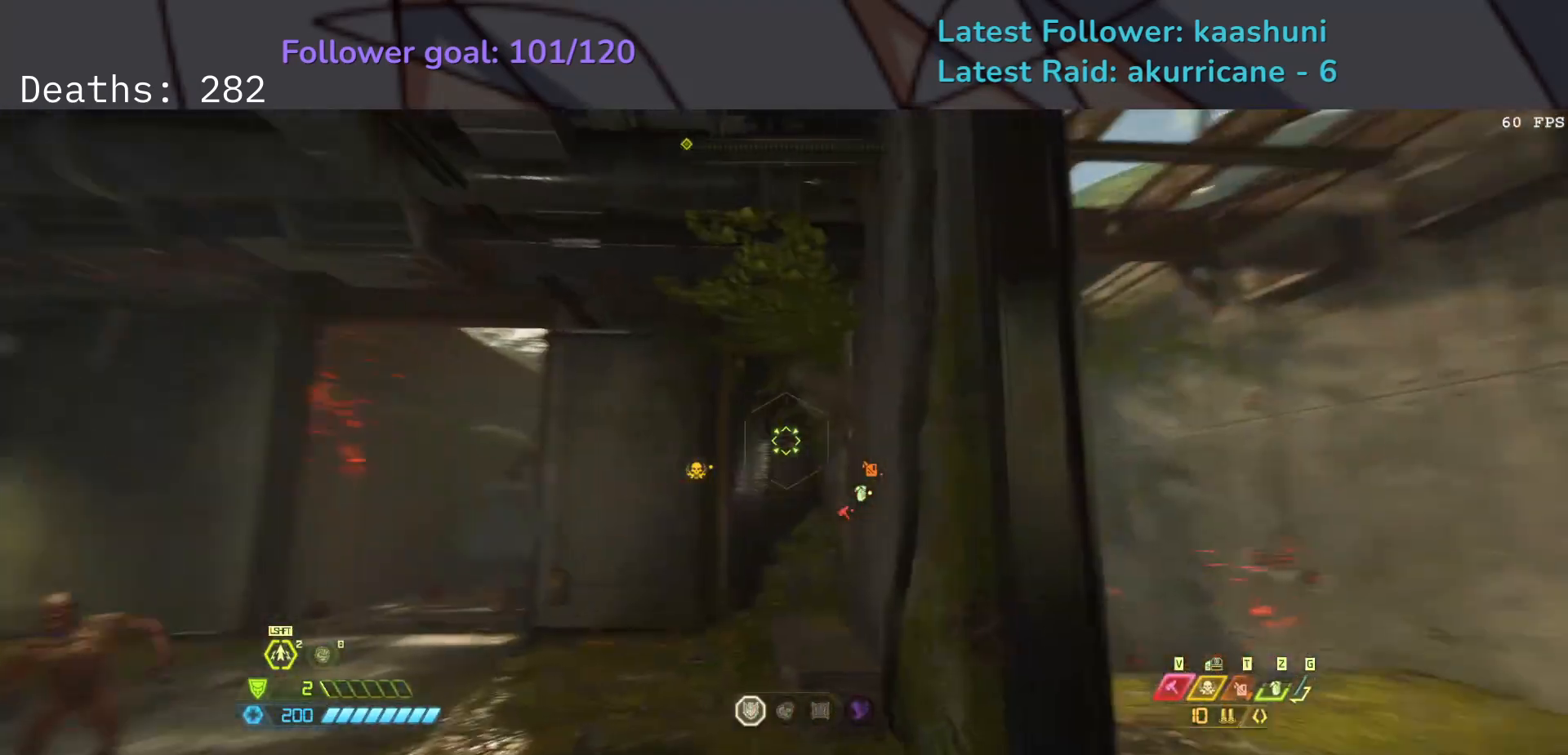
Gameplay with keyboard and mouse; each line is a JSON object with the keys and mouse buttons held at the frame after it. "events" lists presses ("down") and releases ("up") of "1", "2", "3", "4", "5", "a", "ctrl", "d", "e", "f", "g", "q", "r", "s", "shift", "space", "t", "tab", "v", "w", "z", "mouse_left", "mouse_wheel", "mouse_right", "mouse_mb4" and "mouse_mb5" between this image and that frame as [ms after this image, input, new state], when the widget could be followed in between. "mouse_left", "mouse_wheel", "mouse_right", "mouse_mb4", "mouse_mb5" = the "left", "wheel", "right", "mb4", "mb5" buttons of the "mouse" list. No other keys are recorded. "wheel" means that the mouse wheel is clicked or scrolled. Mouse movement is not recorded.
{"keys": ["e", "s"], "mouse": [], "events": [[117, "shift", "down"], [283, "shift", "up"], [383, "e", "down"]]}
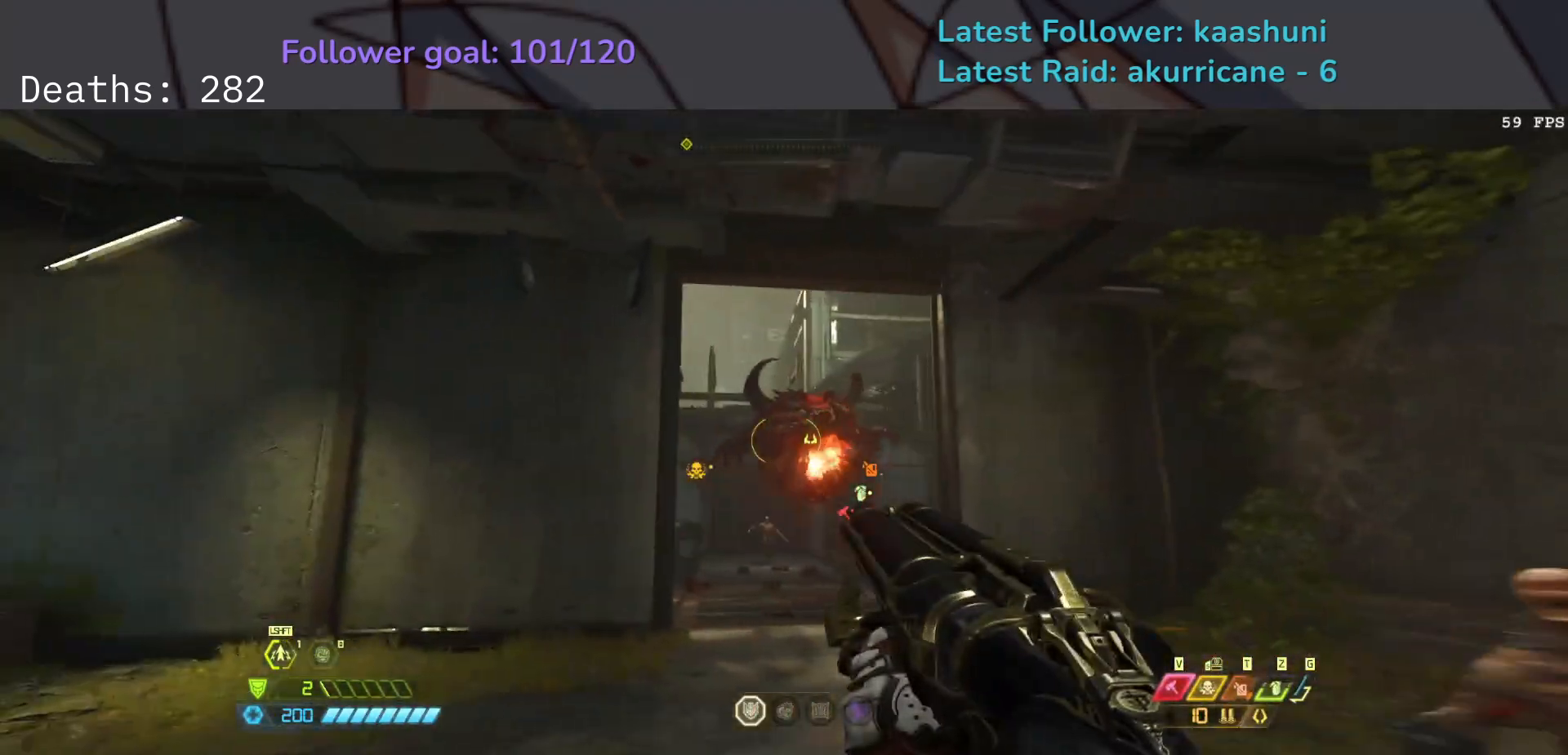
{"keys": ["d", "r", "s", "space"], "mouse": [], "events": [[33, "mouse_right", "down"], [150, "mouse_right", "up"], [300, "e", "up"], [333, "mouse_left", "down"], [417, "d", "down"], [433, "r", "down"], [450, "mouse_left", "up"], [500, "space", "down"]]}
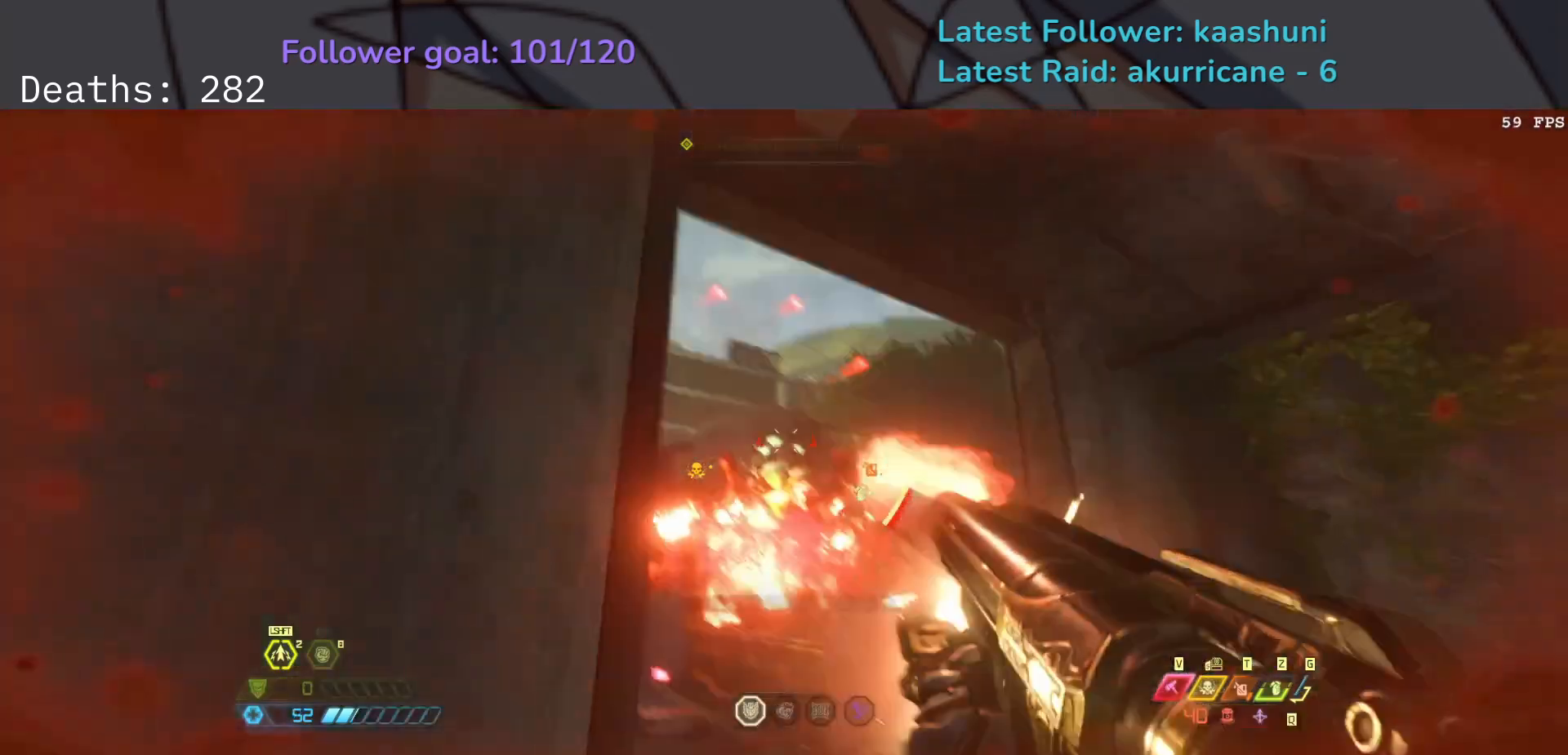
{"keys": ["f"], "mouse": [], "events": [[100, "d", "up"], [117, "r", "up"], [150, "space", "up"], [167, "d", "down"], [200, "f", "down"], [250, "s", "up"], [283, "d", "up"]]}
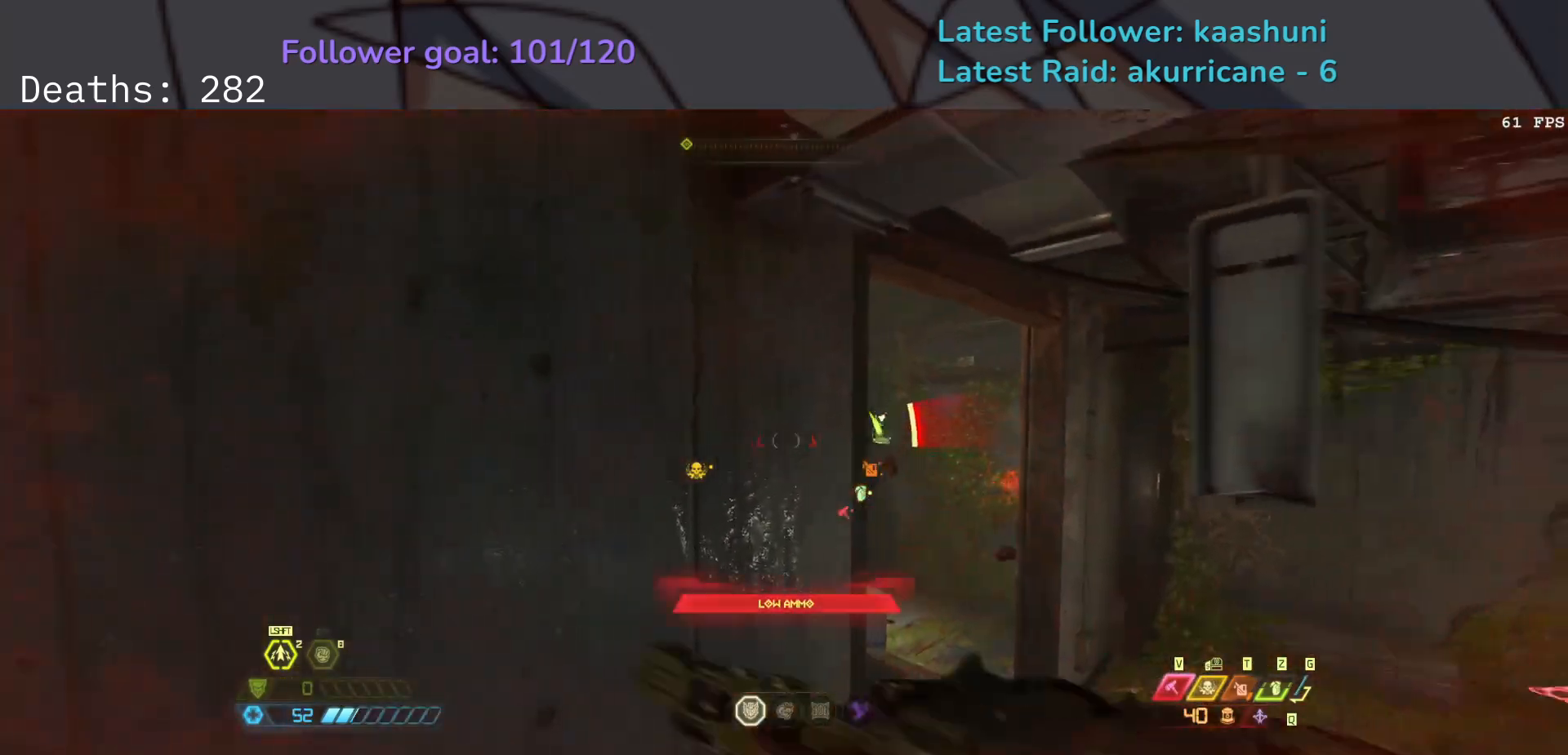
{"keys": ["f", "w"], "mouse": [], "events": [[367, "mouse_left", "down"], [433, "w", "down"], [467, "mouse_left", "up"]]}
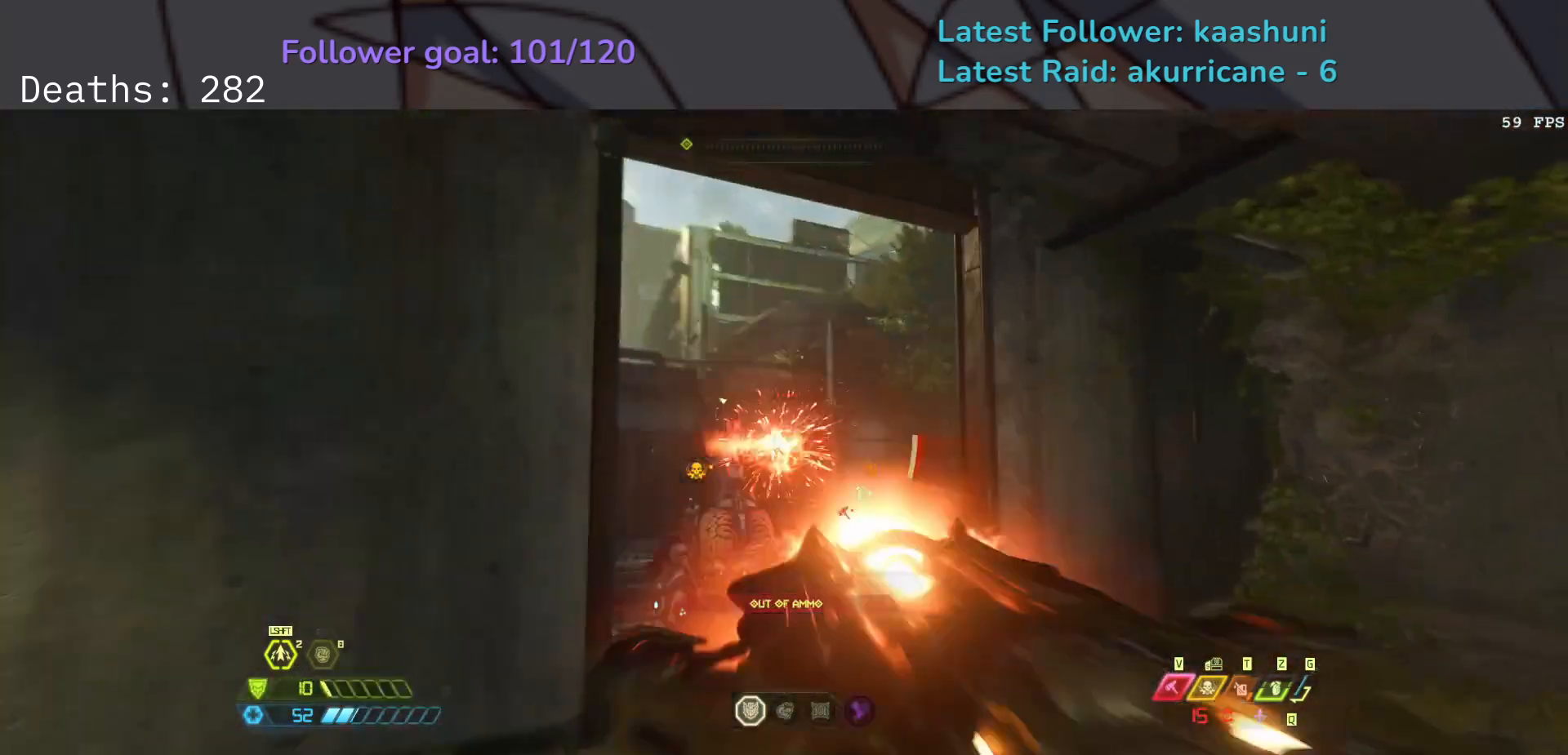
{"keys": ["e", "s"], "mouse": [], "events": [[17, "e", "down"], [117, "w", "up"], [133, "space", "down"], [283, "space", "up"], [333, "s", "down"], [400, "f", "up"]]}
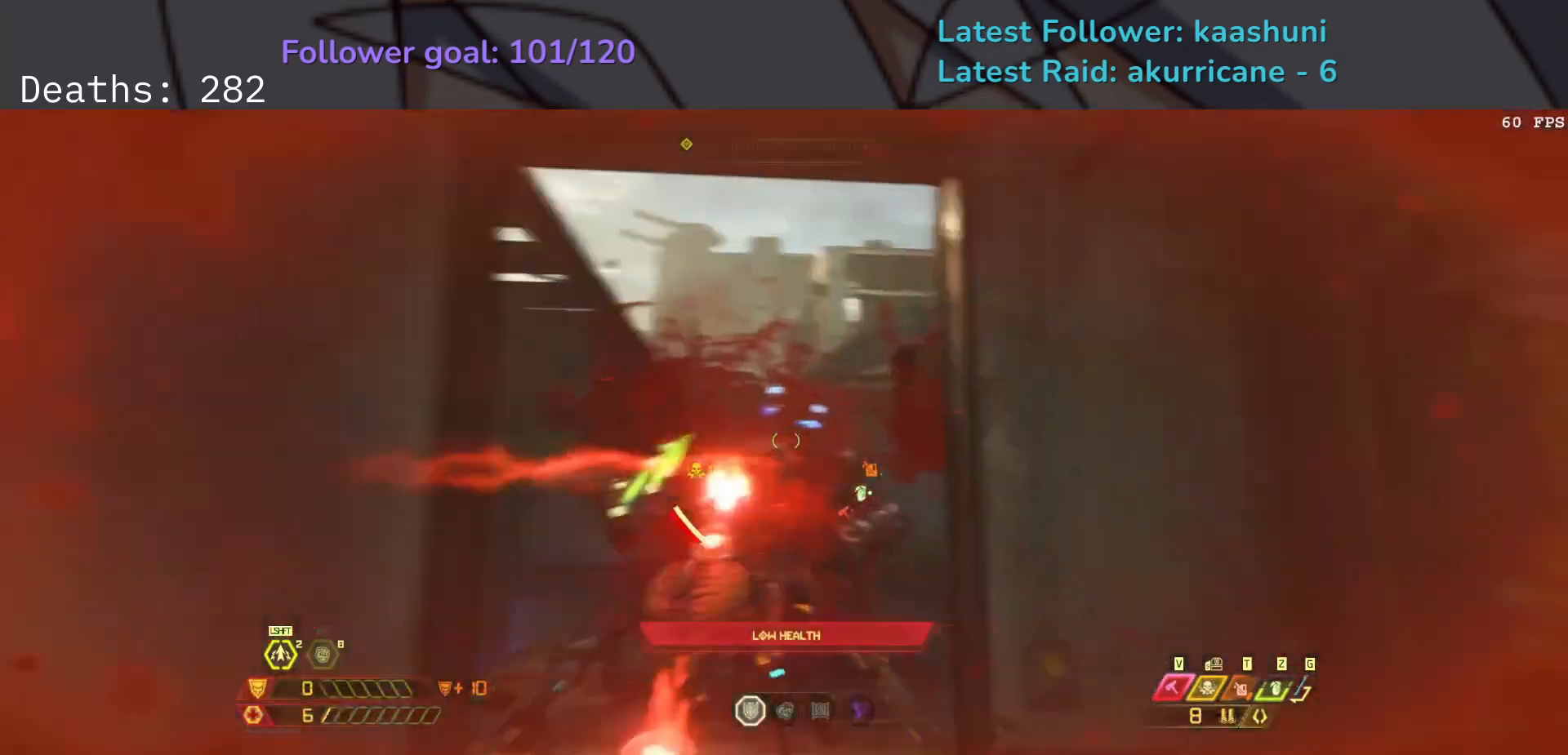
{"keys": ["d", "s"], "mouse": [], "events": [[67, "mouse_left", "down"], [167, "r", "down"], [183, "mouse_left", "up"], [200, "space", "down"], [250, "e", "up"], [250, "shift", "down"], [283, "r", "up"], [333, "space", "up"], [417, "d", "down"], [433, "shift", "up"]]}
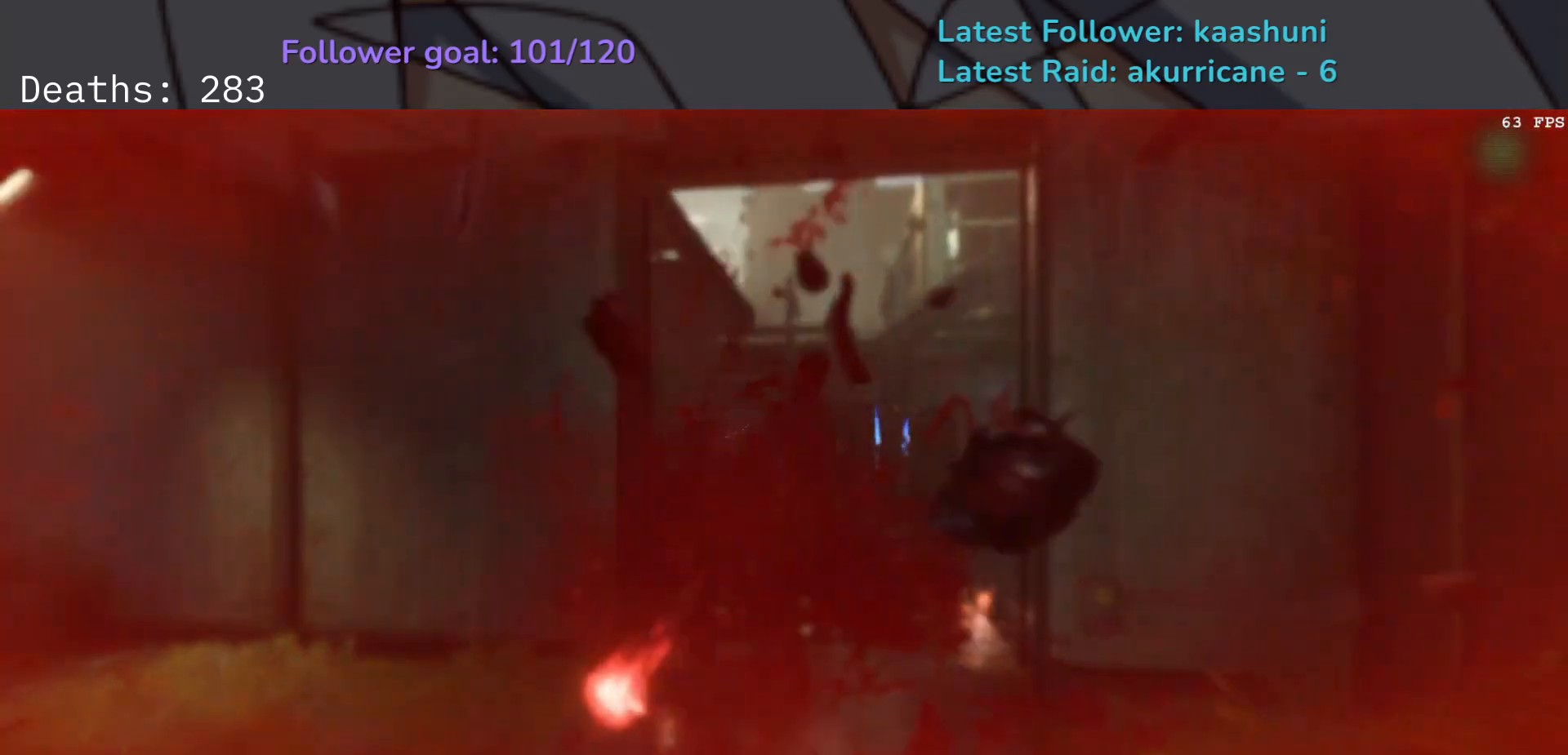
{"keys": [], "mouse": [], "events": [[250, "d", "up"], [283, "s", "up"]]}
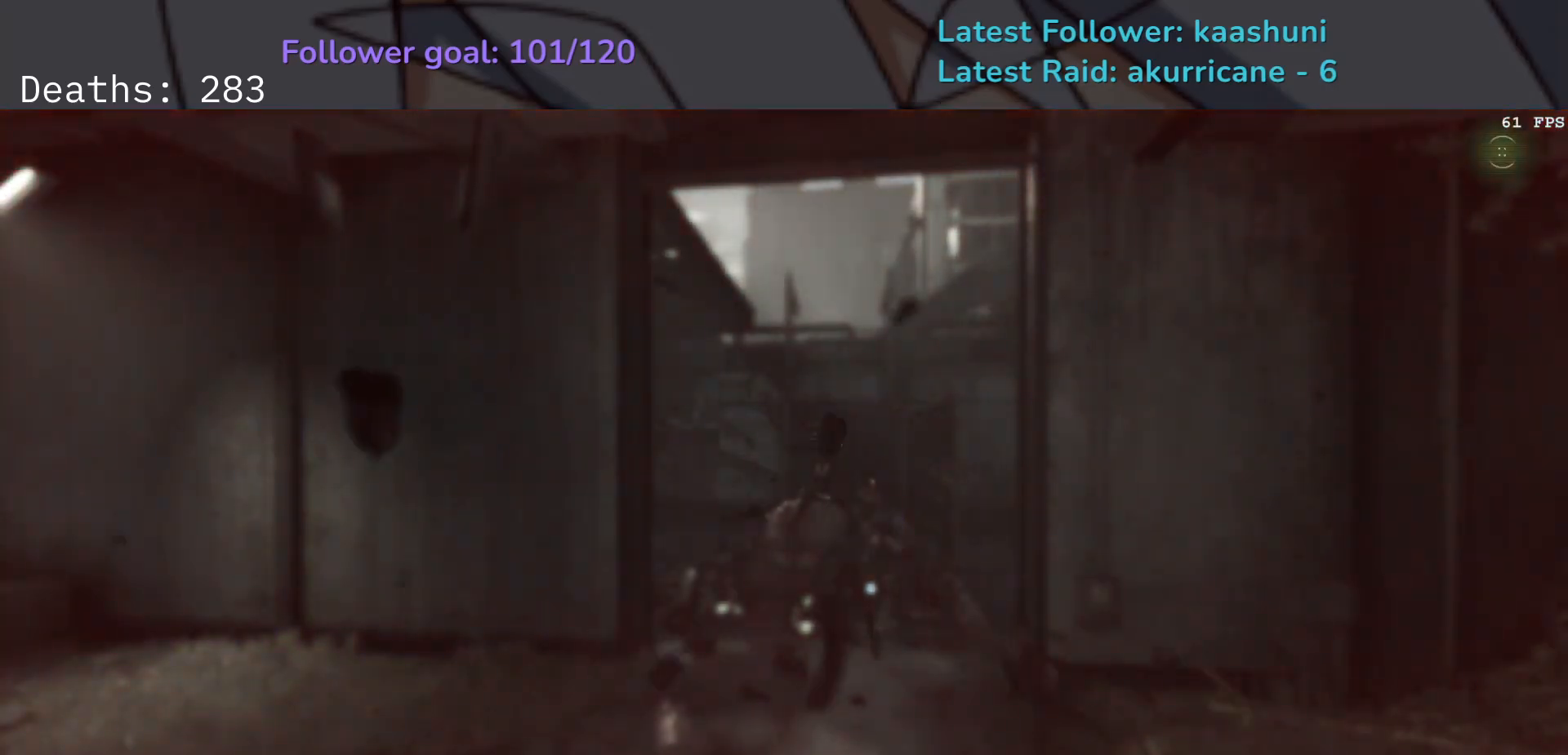
{"keys": [], "mouse": [], "events": []}
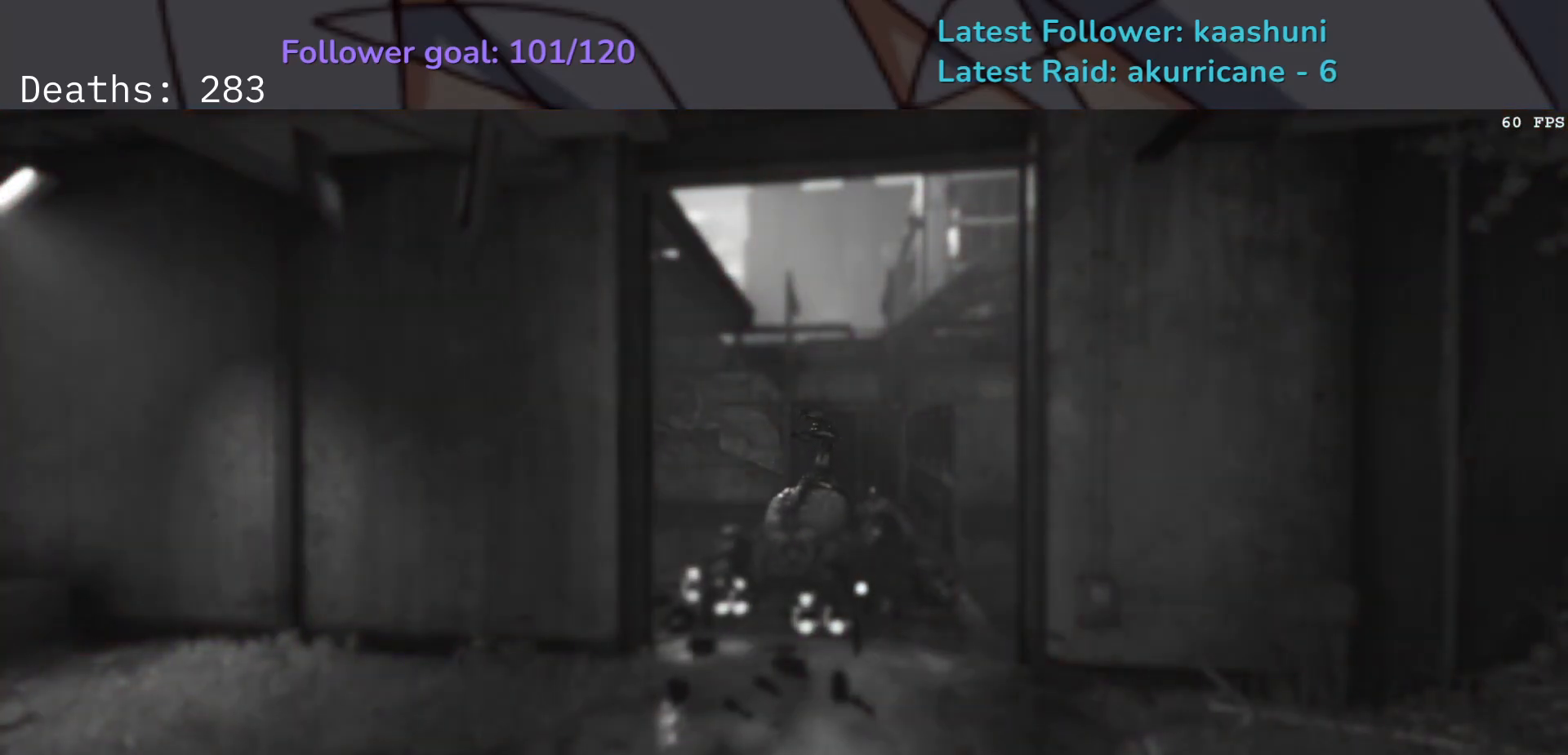
{"keys": [], "mouse": [], "events": []}
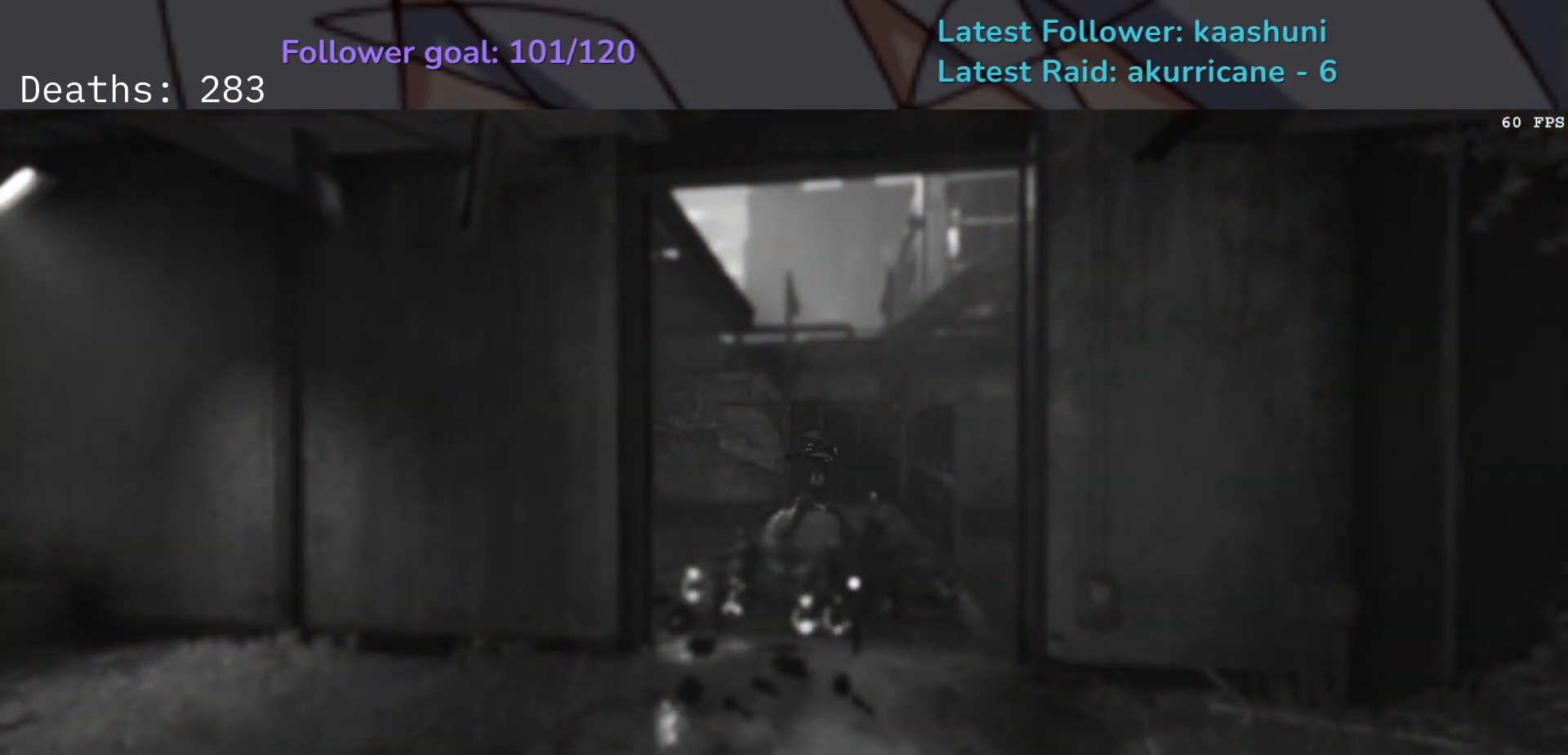
{"keys": ["e"], "mouse": [], "events": [[17, "e", "down"], [150, "mouse_right", "down"], [267, "mouse_left", "down"], [300, "r", "down"], [383, "mouse_left", "up"], [383, "mouse_right", "up"], [467, "r", "up"]]}
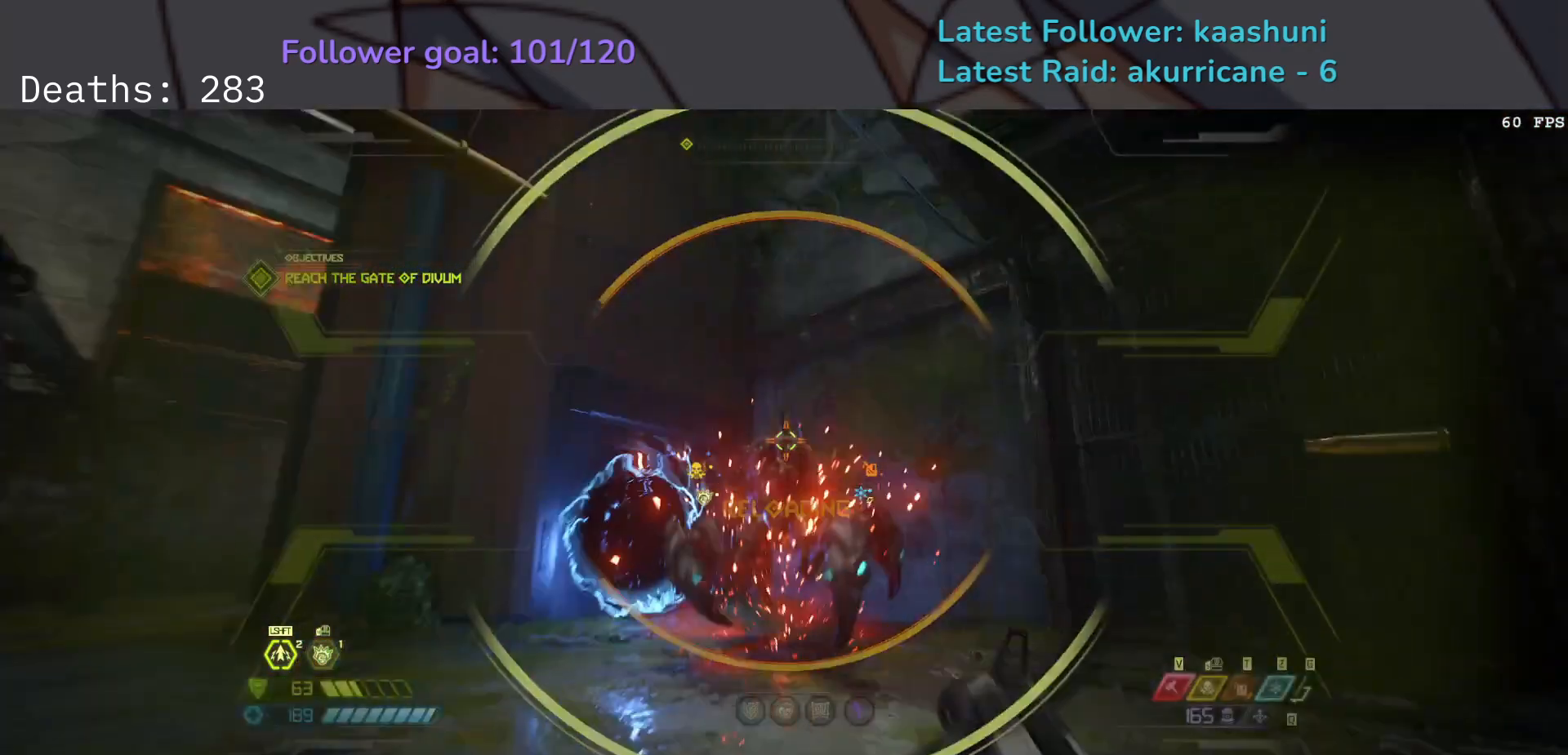
{"keys": ["e", "f", "space"], "mouse": [], "events": [[33, "f", "down"], [300, "mouse_left", "down"], [350, "w", "down"], [433, "mouse_left", "up"], [467, "space", "down"], [500, "w", "up"]]}
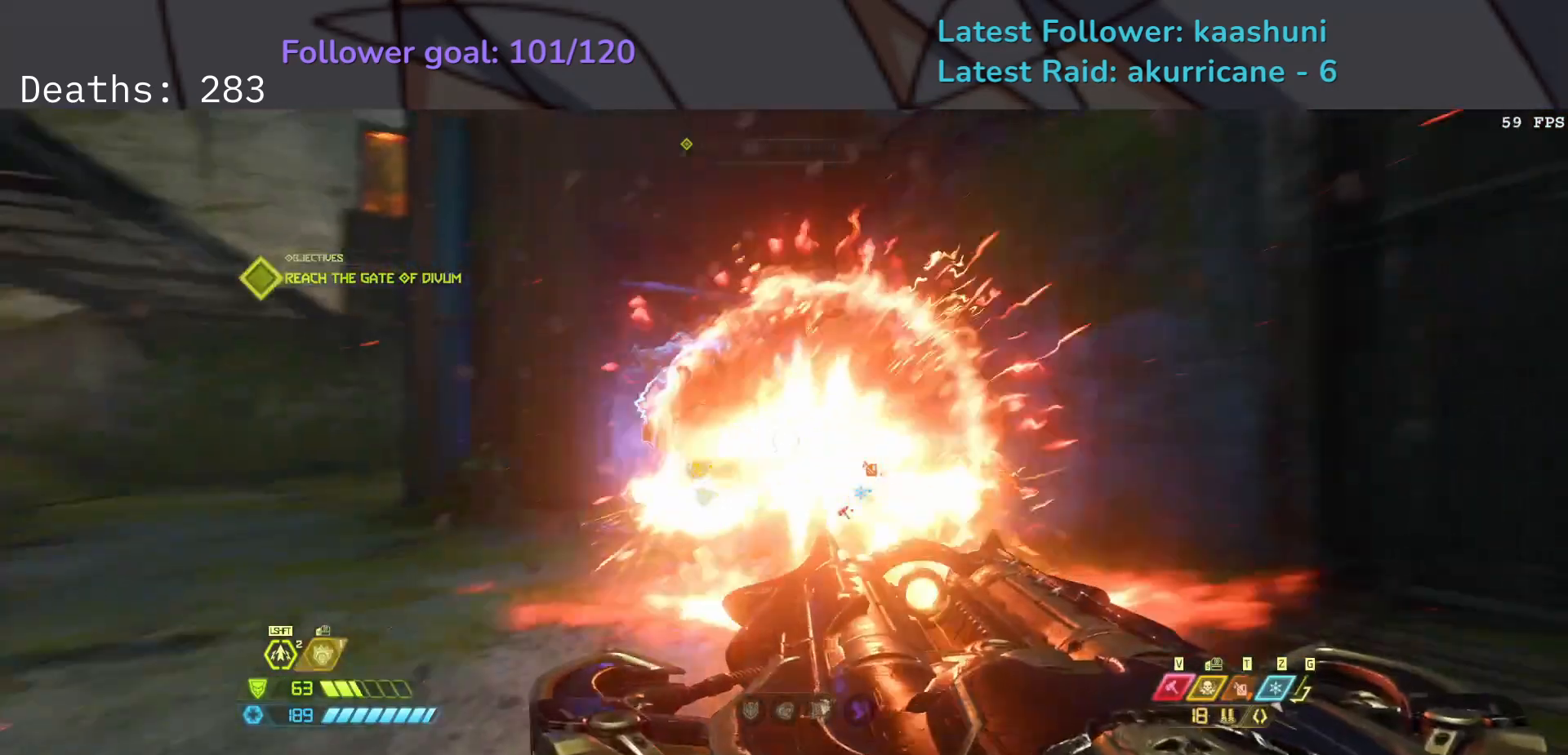
{"keys": ["d"], "mouse": ["left"], "events": [[133, "e", "up"], [233, "d", "down"], [250, "space", "up"], [267, "f", "up"], [433, "mouse_left", "down"]]}
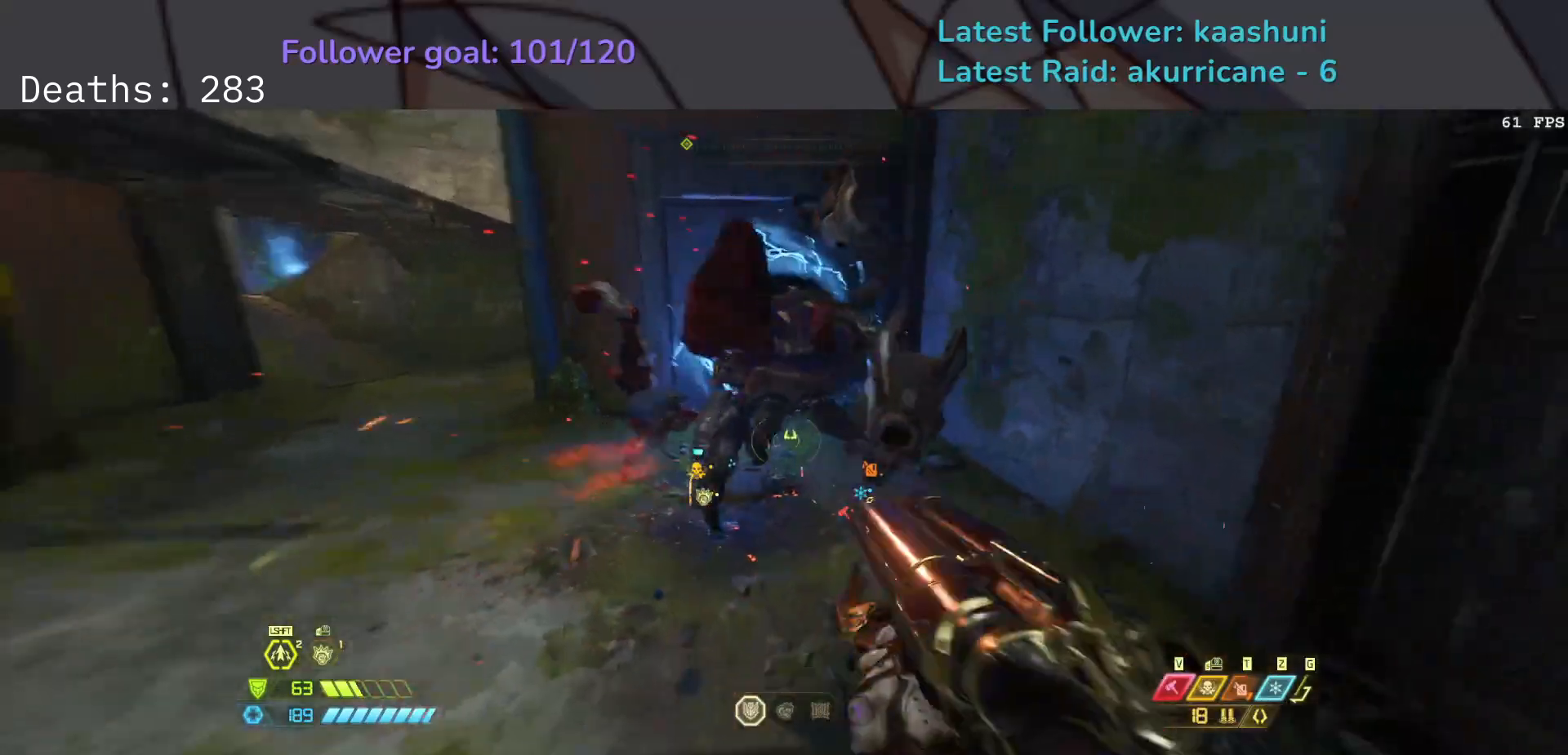
{"keys": ["s"], "mouse": [], "events": [[33, "r", "down"], [83, "mouse_left", "up"], [83, "space", "down"], [200, "r", "up"], [300, "space", "up"], [333, "s", "down"], [383, "d", "up"]]}
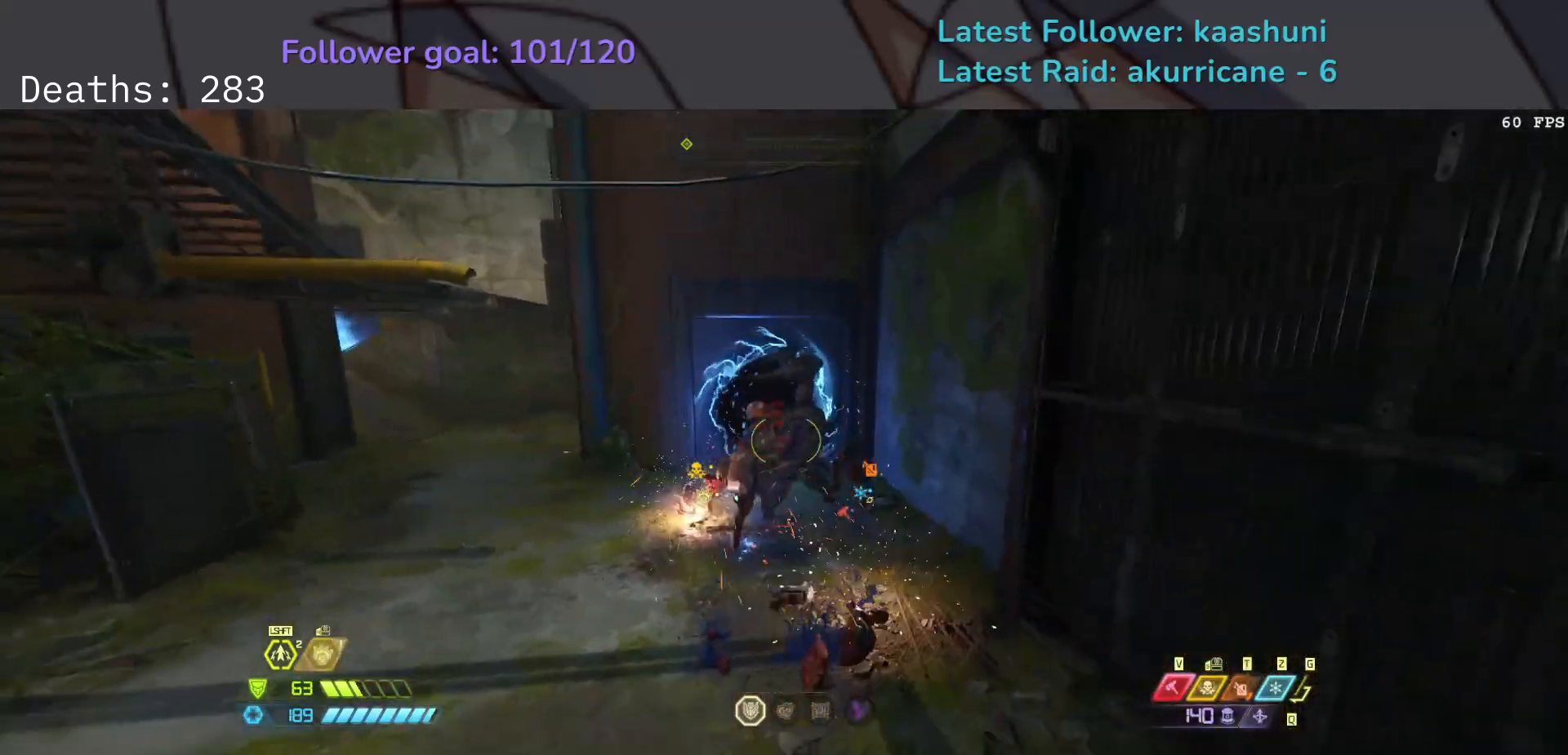
{"keys": ["e", "s"], "mouse": [], "events": [[33, "e", "down"], [83, "mouse_left", "down"], [233, "mouse_left", "up"], [350, "space", "down"], [467, "space", "up"]]}
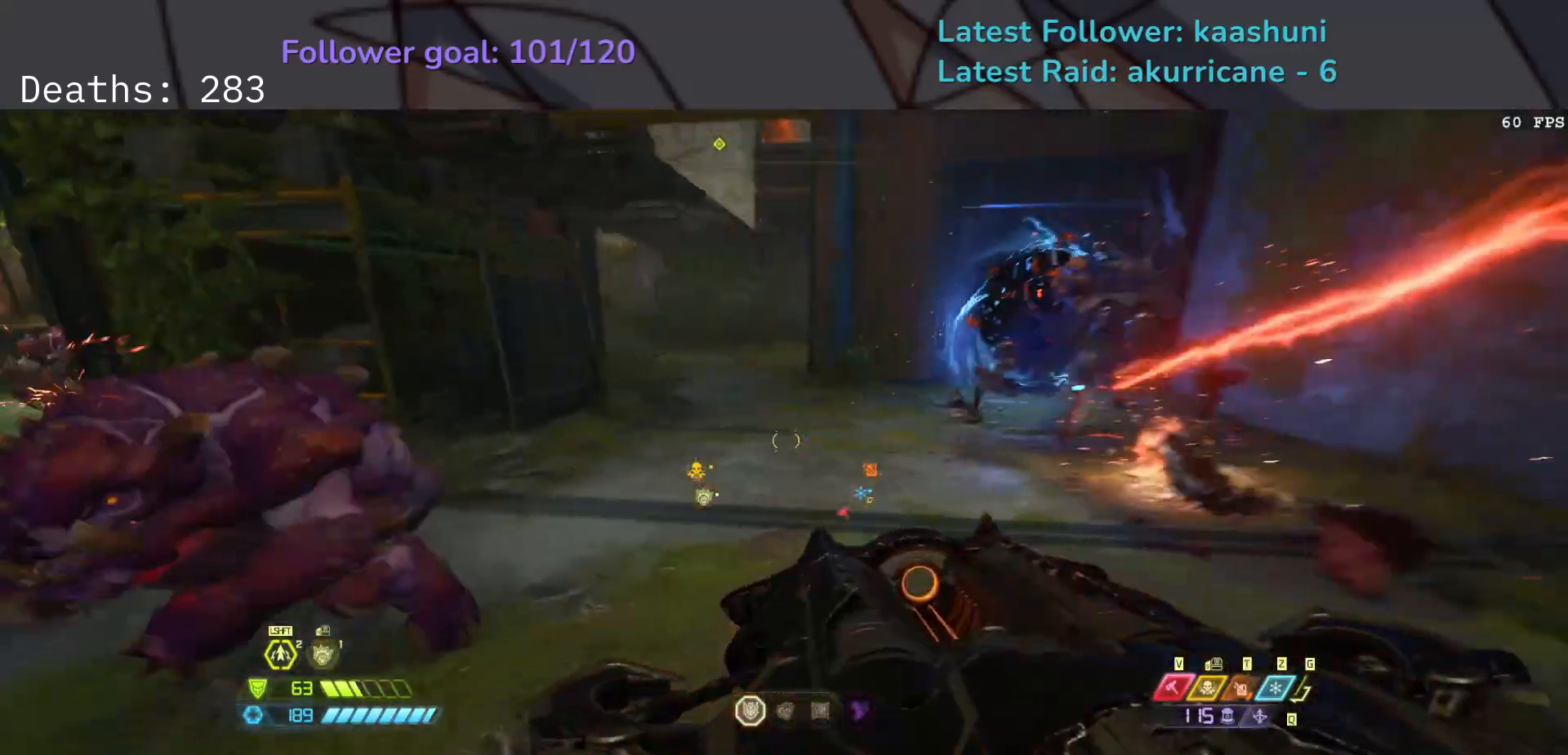
{"keys": ["e"], "mouse": [], "events": [[50, "space", "down"], [133, "s", "up"], [283, "space", "up"], [333, "g", "down"], [500, "g", "up"]]}
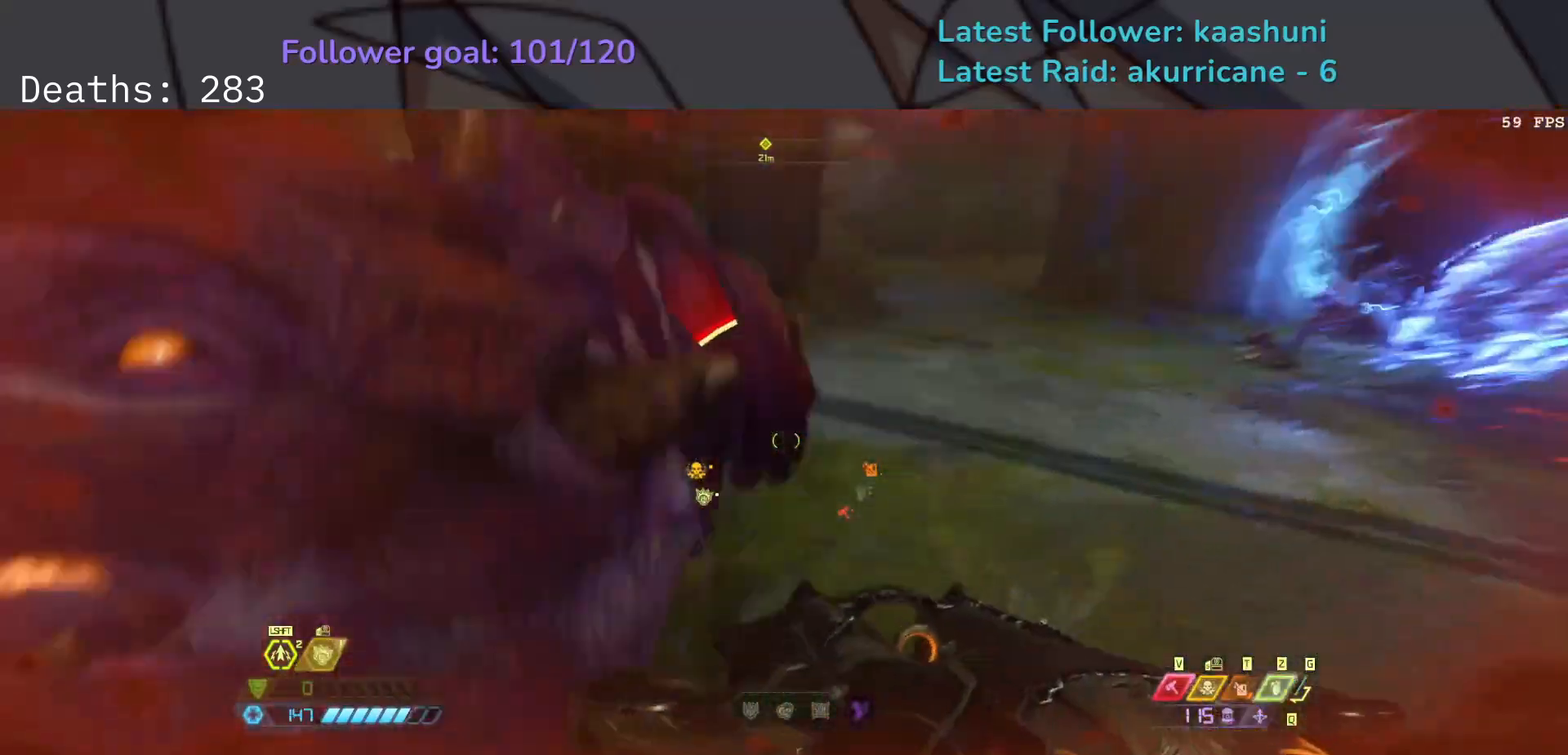
{"keys": ["e"], "mouse": [], "events": [[17, "z", "down"], [150, "f", "down"], [200, "z", "up"], [367, "f", "up"], [450, "g", "down"], [500, "g", "up"]]}
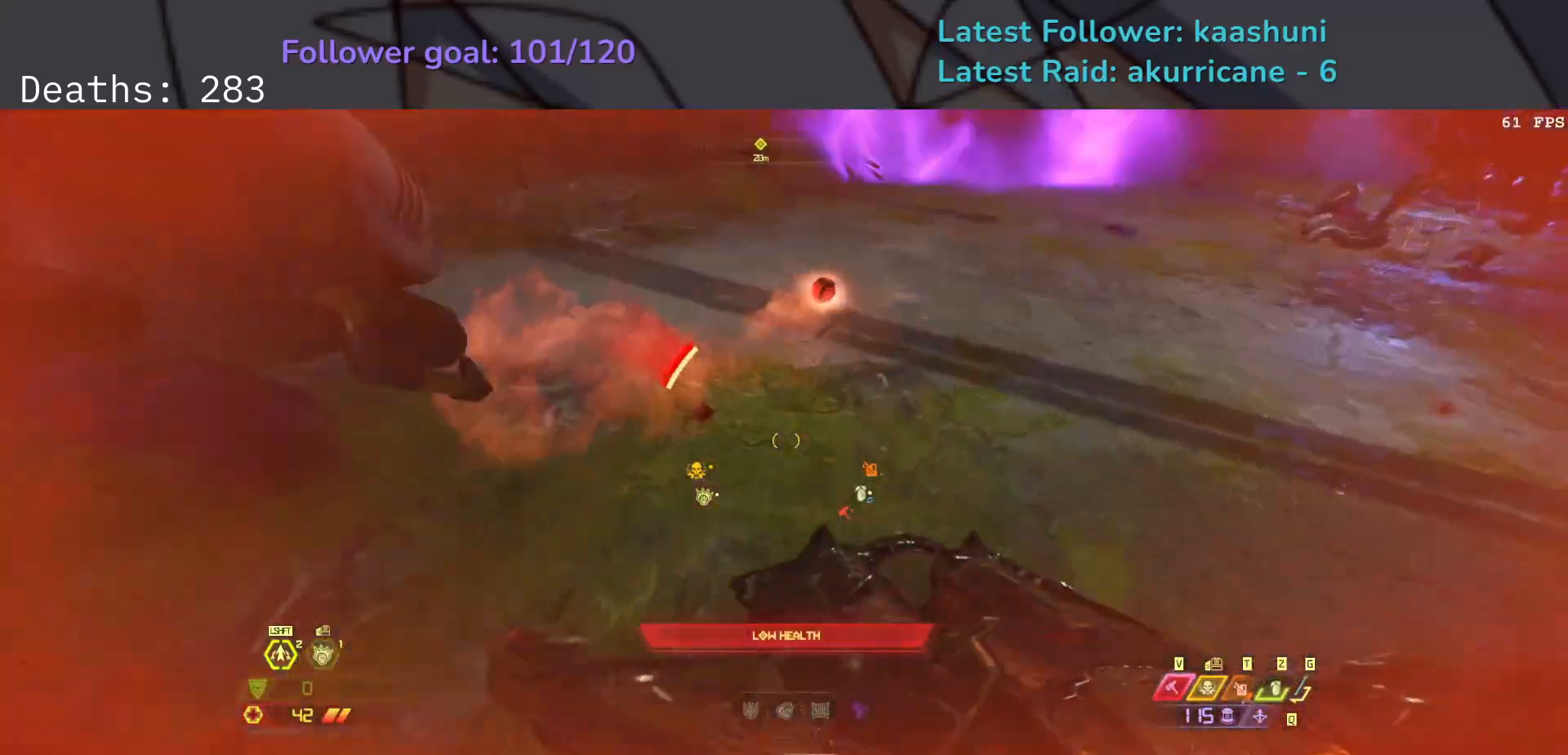
{"keys": ["e", "f", "space"], "mouse": [], "events": [[17, "z", "down"], [167, "z", "up"], [250, "f", "down"], [267, "space", "down"], [400, "space", "up"], [483, "space", "down"]]}
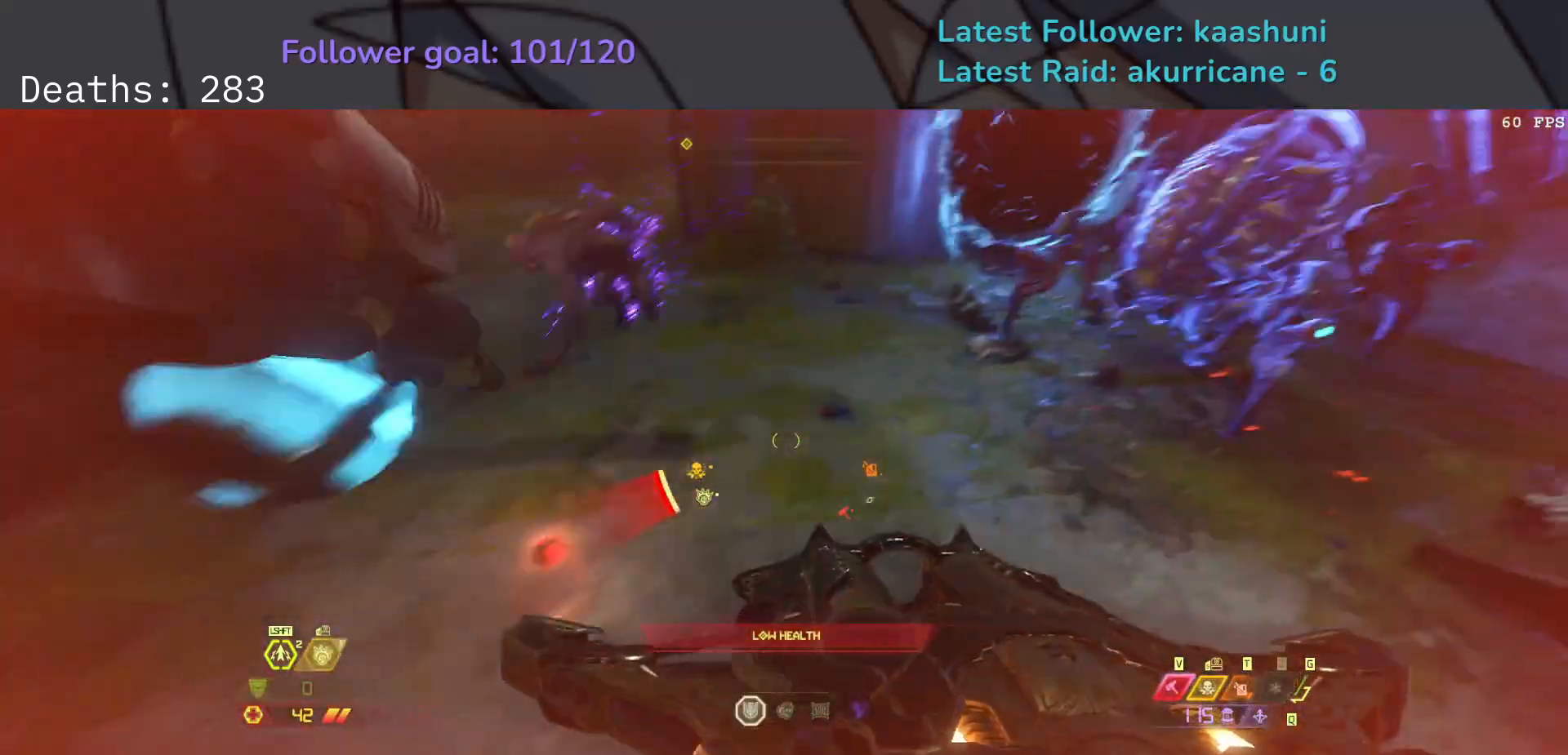
{"keys": ["f"], "mouse": [], "events": [[133, "space", "up"], [200, "f", "up"], [333, "f", "down"], [467, "e", "up"]]}
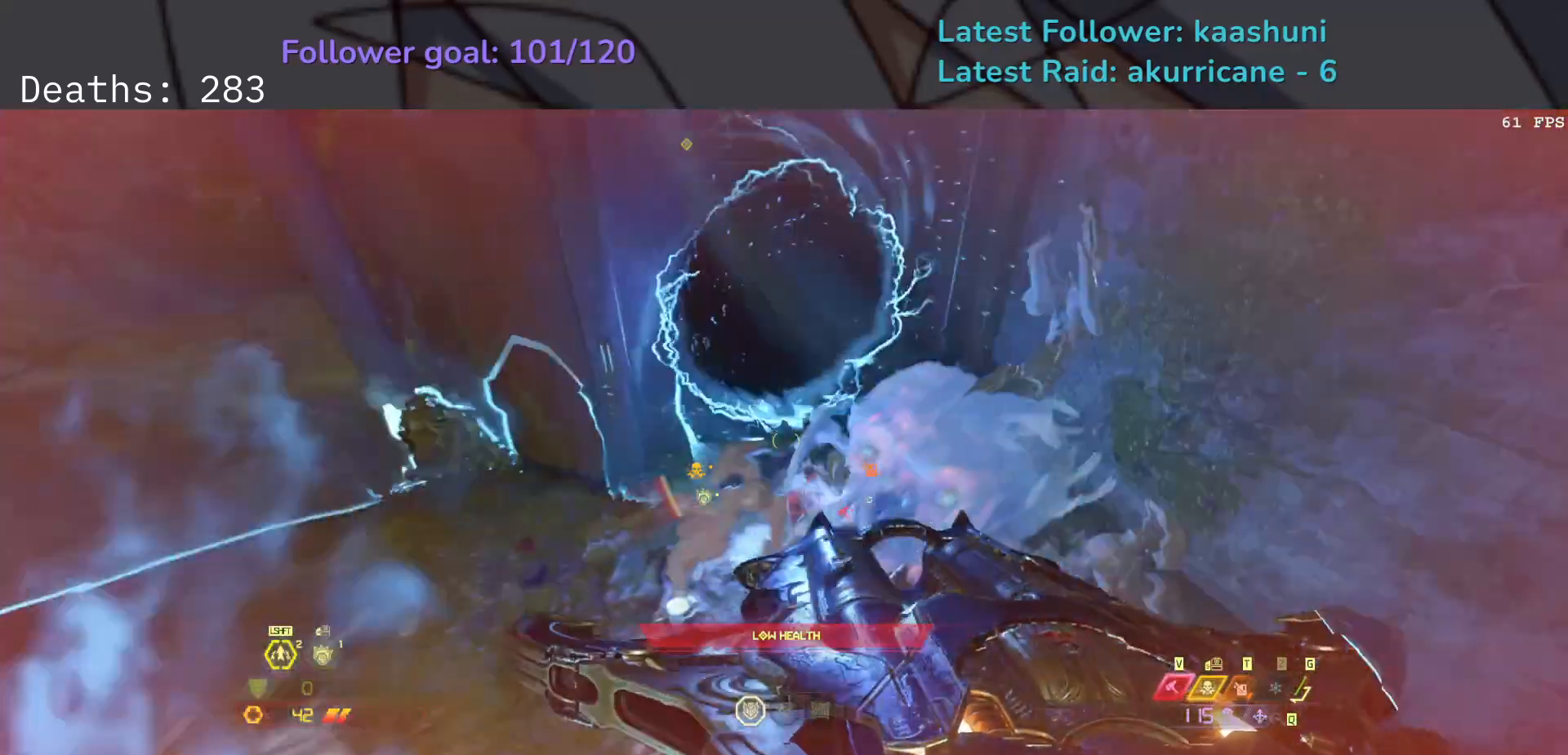
{"keys": ["e", "f"], "mouse": ["mb4"], "events": [[283, "e", "down"], [433, "mouse_mb4", "down"]]}
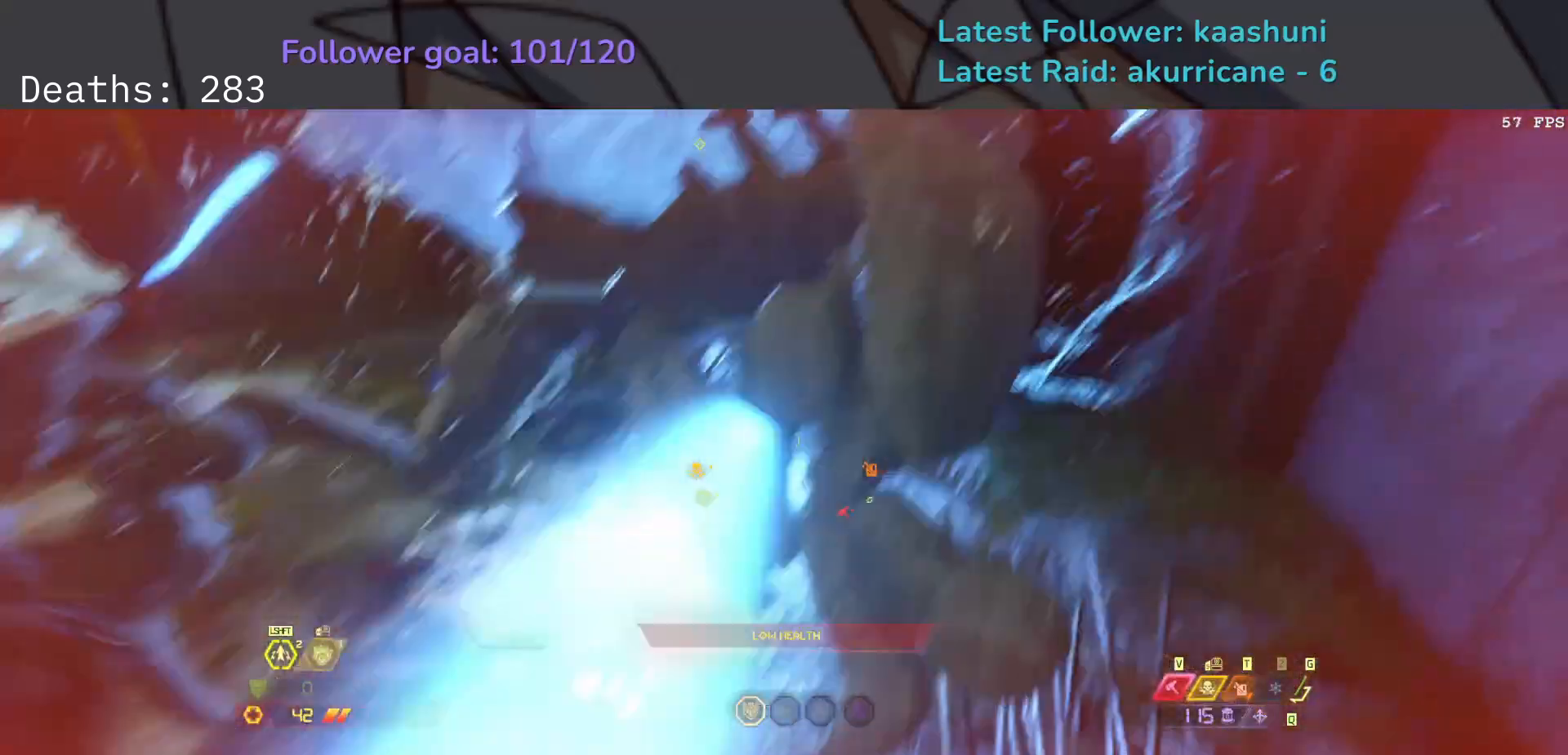
{"keys": ["e", "space"], "mouse": [], "events": [[67, "mouse_mb4", "up"], [283, "w", "down"], [417, "space", "down"], [450, "w", "up"], [500, "f", "up"]]}
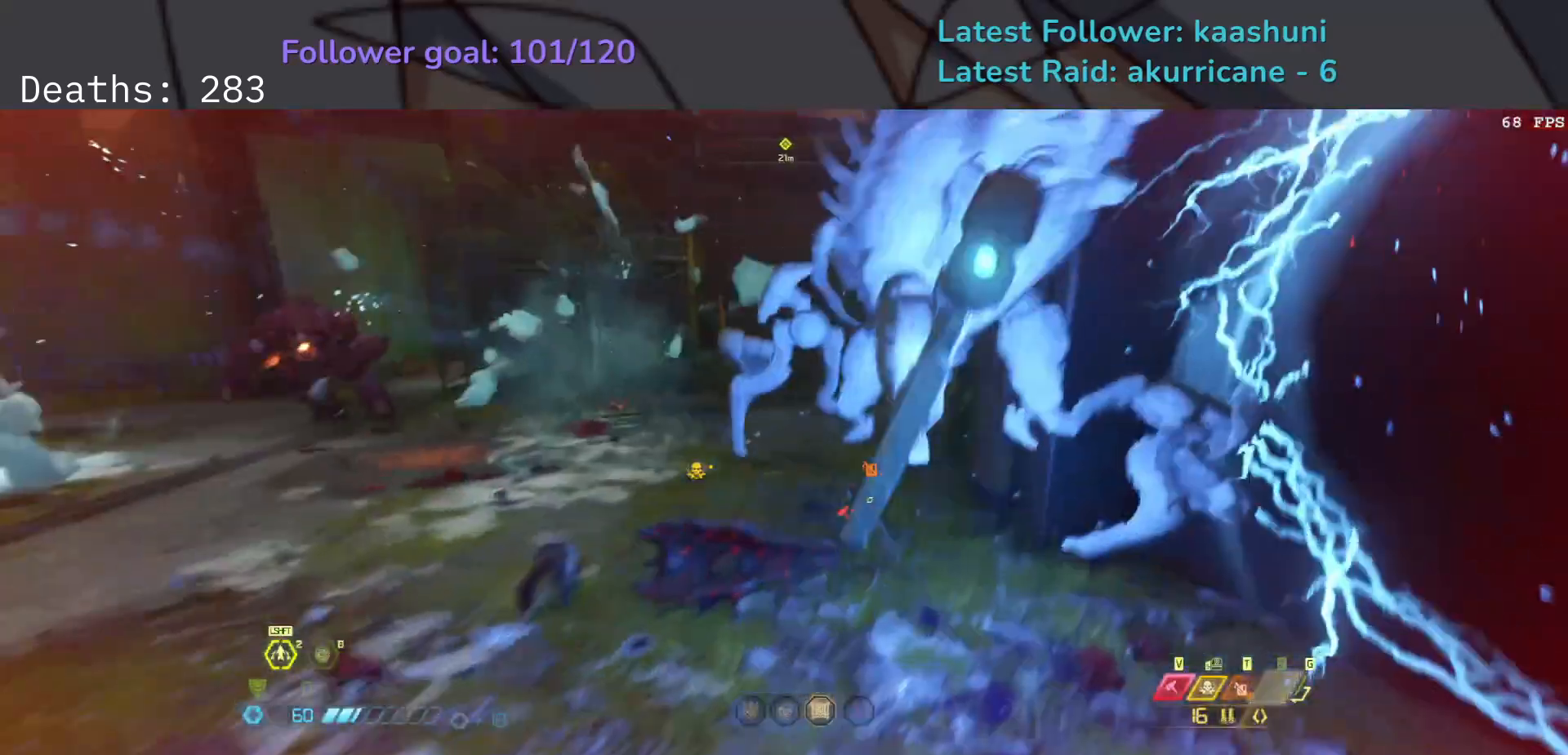
{"keys": ["e", "s"], "mouse": [], "events": [[100, "s", "down"], [100, "space", "up"], [300, "space", "down"], [433, "space", "up"]]}
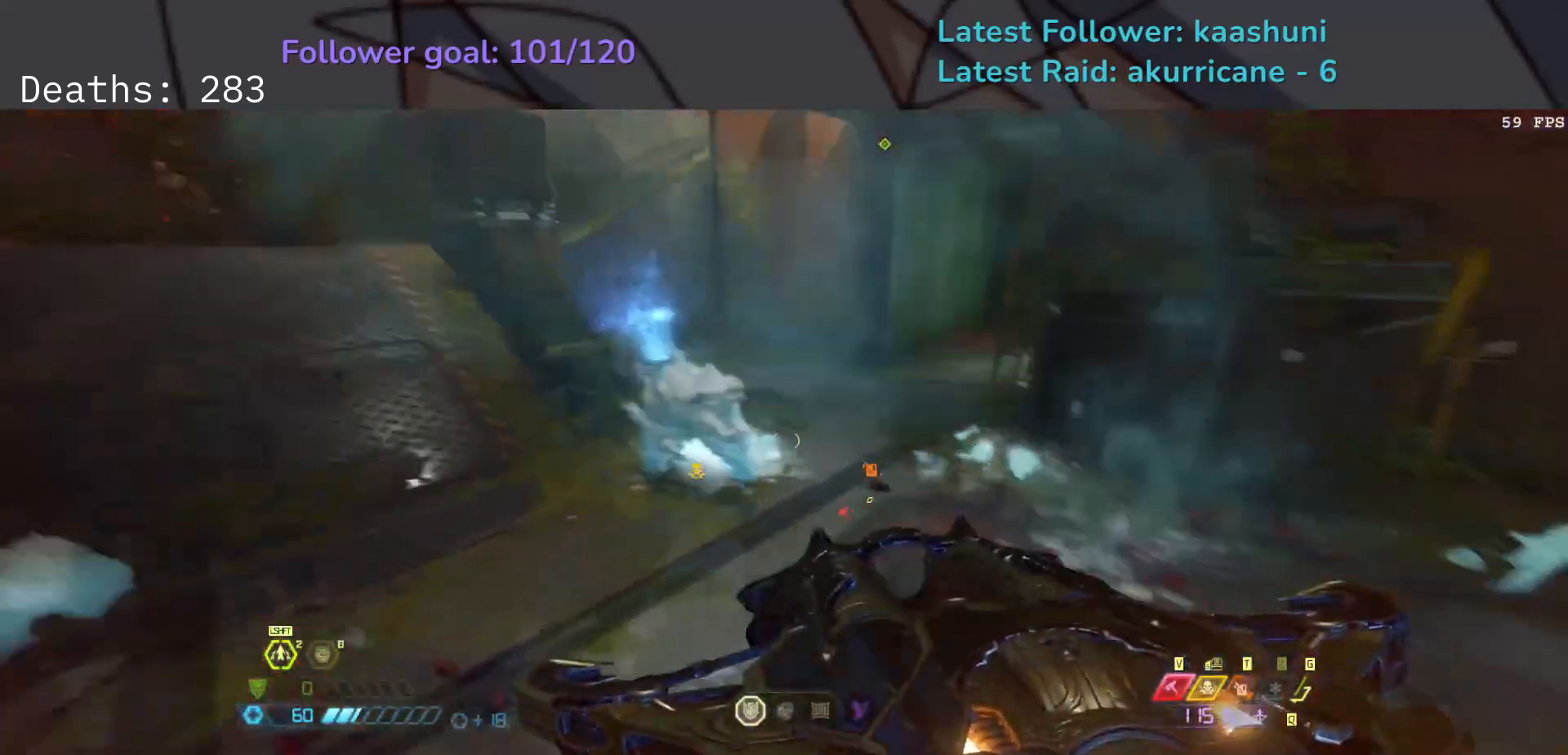
{"keys": ["s"], "mouse": [], "events": [[100, "mouse_left", "down"], [217, "mouse_left", "up"], [250, "e", "up"], [300, "w", "down"], [417, "w", "up"]]}
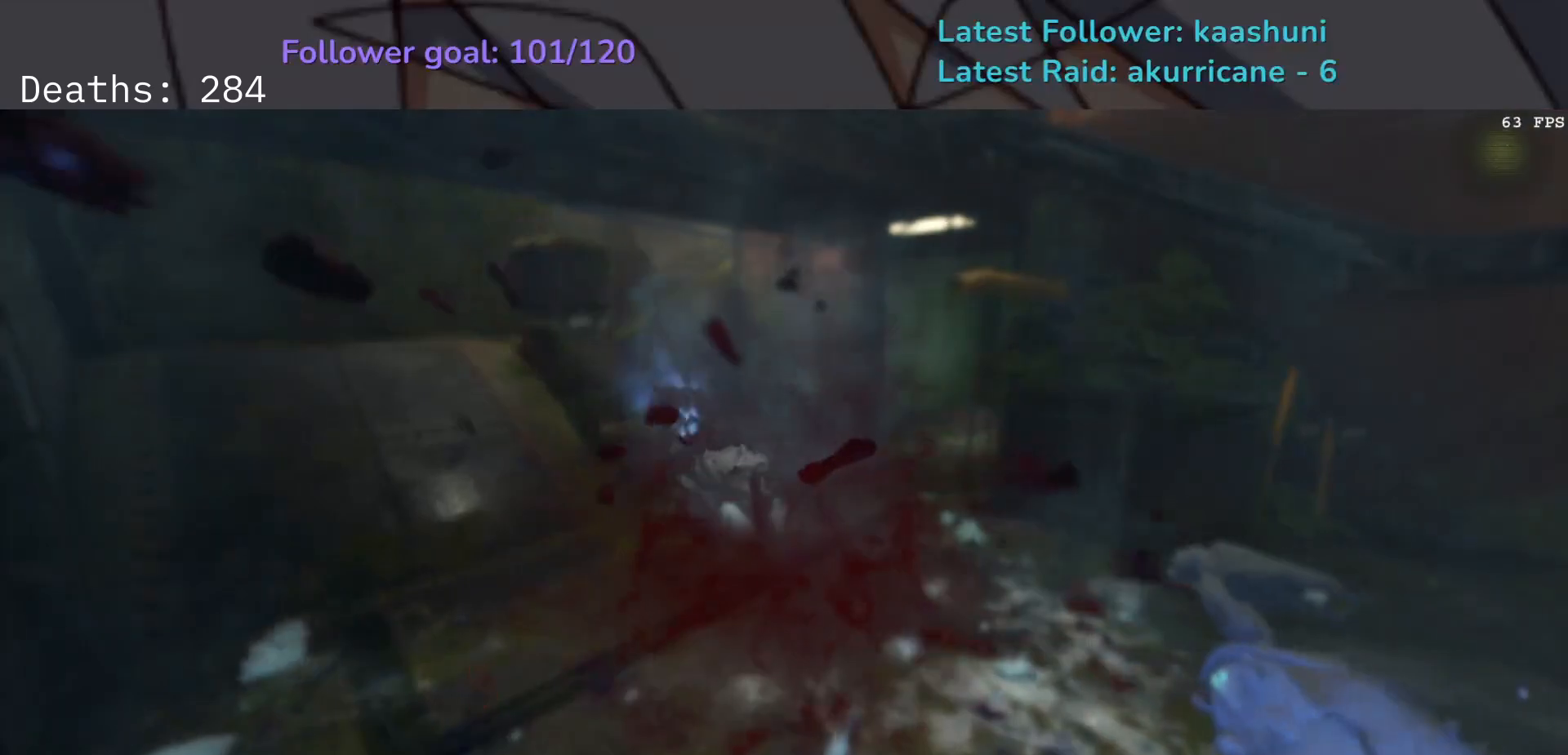
{"keys": [], "mouse": [], "events": [[133, "s", "up"]]}
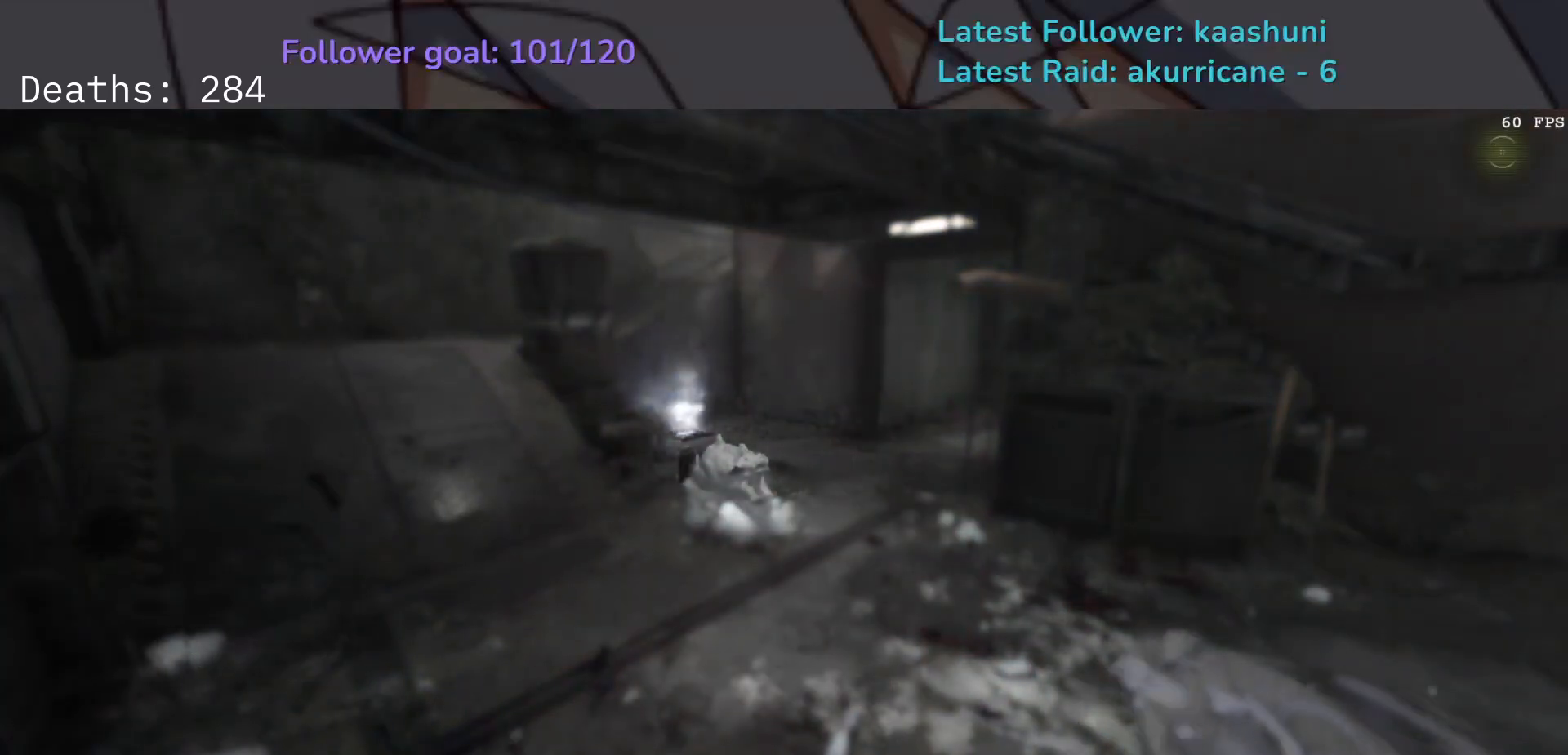
{"keys": [], "mouse": [], "events": [[317, "space", "down"], [483, "space", "up"]]}
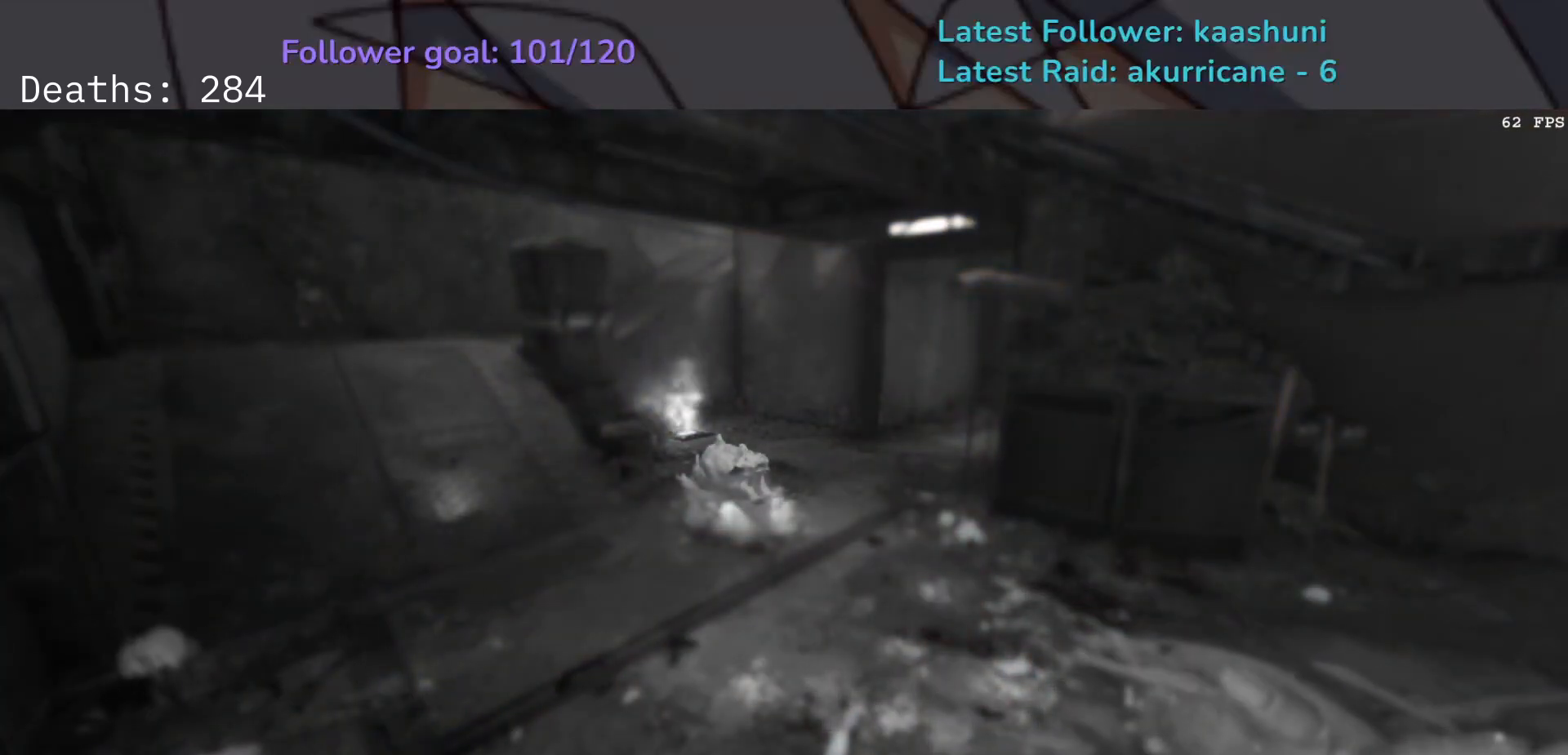
{"keys": ["space"], "mouse": [], "events": [[367, "space", "down"]]}
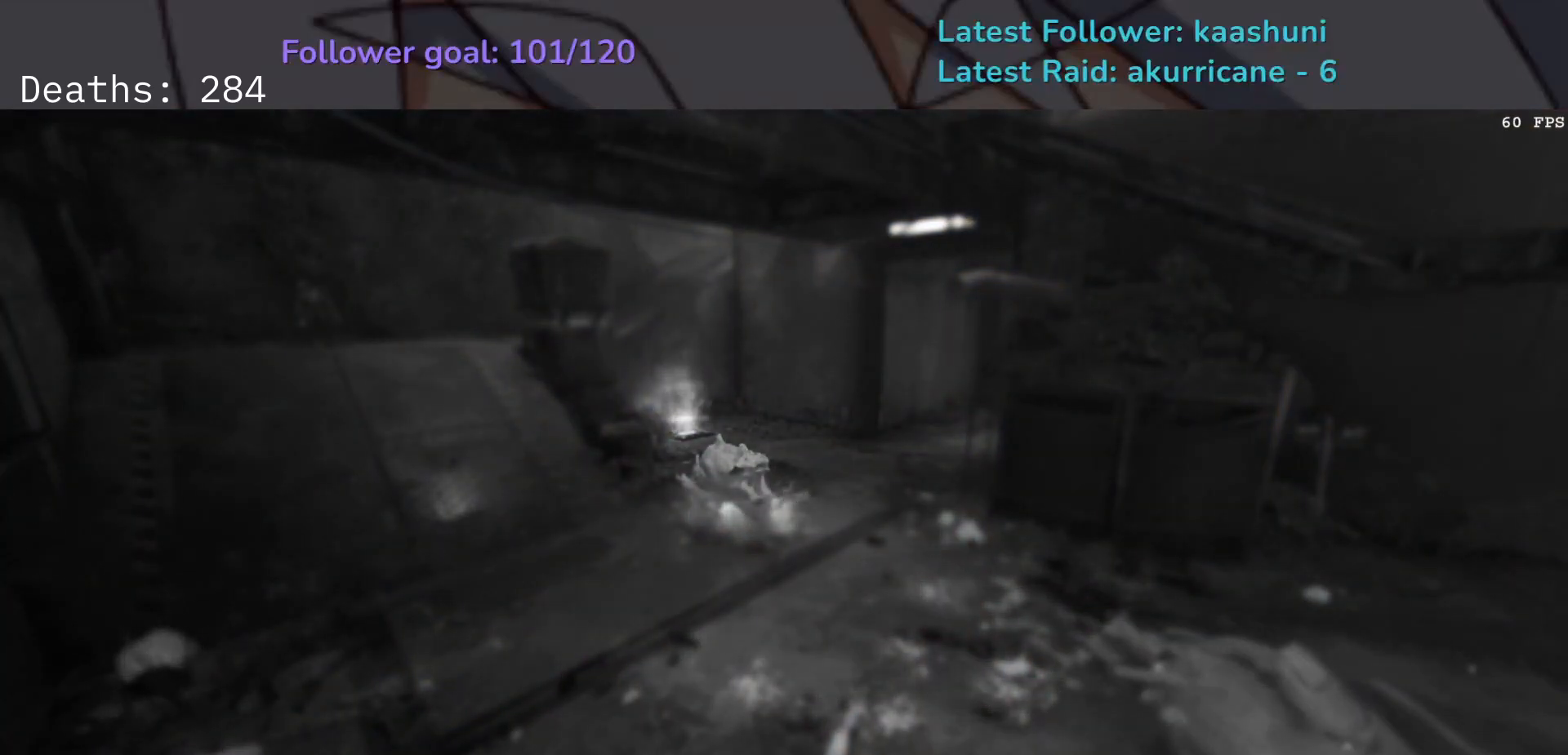
{"keys": ["d", "s"], "mouse": ["left", "right"], "events": [[50, "space", "up"], [133, "mouse_left", "down"], [133, "mouse_right", "down"], [133, "s", "down"], [300, "d", "down"]]}
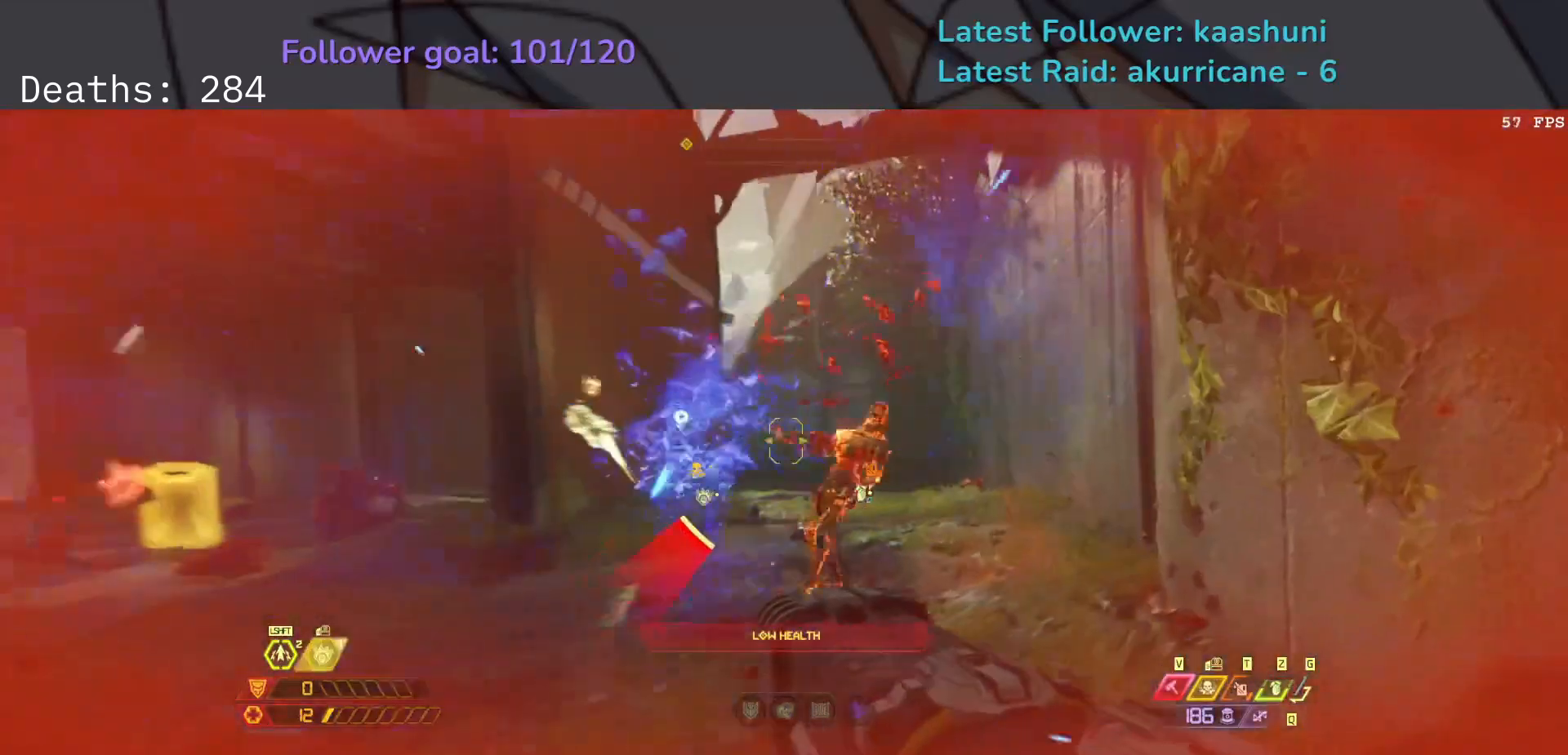
{"keys": ["e"], "mouse": [], "events": [[17, "s", "up"], [17, "space", "down"], [67, "mouse_left", "up"], [67, "mouse_right", "up"], [167, "space", "up"], [200, "s", "down"], [217, "space", "down"], [333, "d", "up"], [400, "e", "down"], [467, "space", "up"], [483, "s", "up"]]}
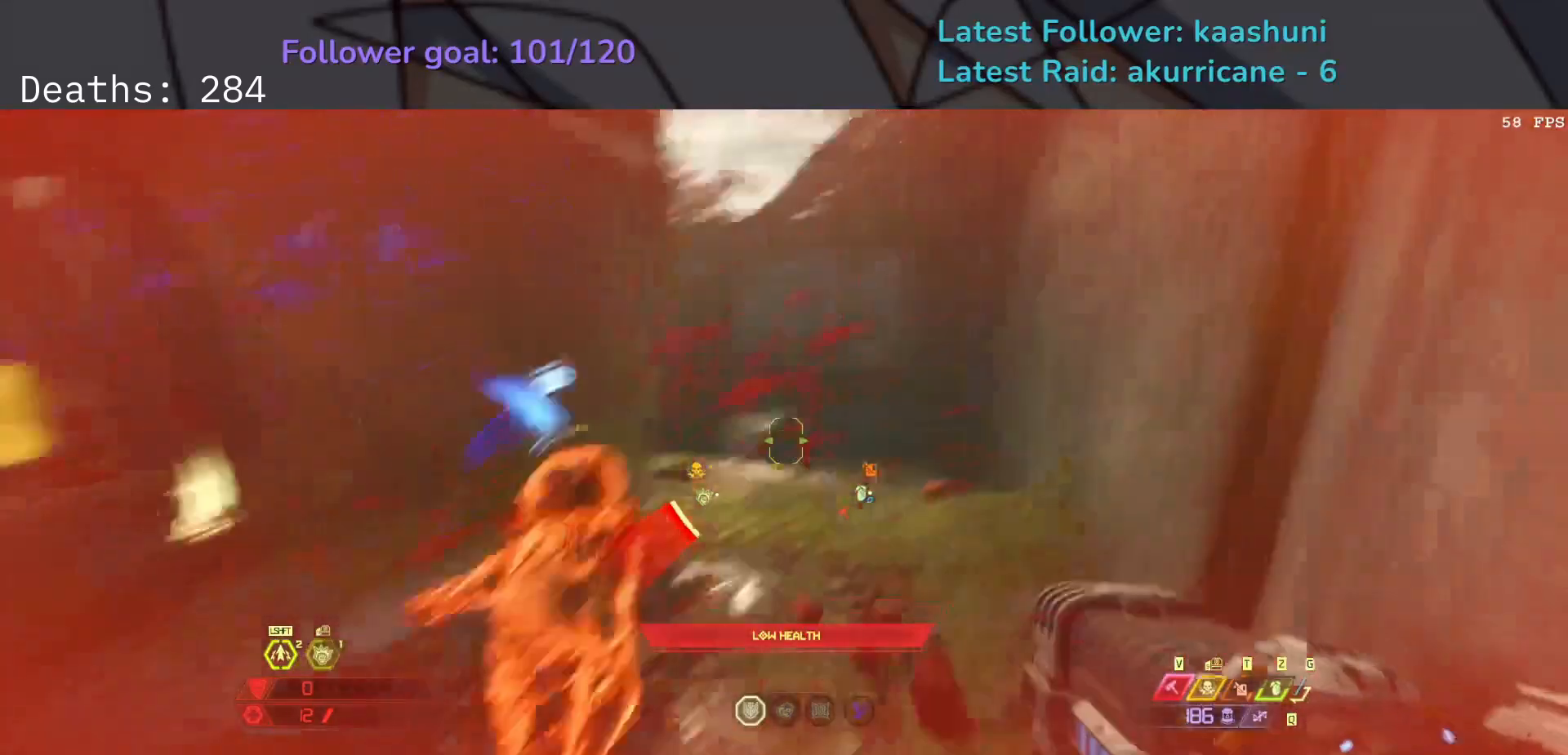
{"keys": ["e"], "mouse": ["right"], "events": [[100, "5", "down"], [117, "mouse_right", "down"], [233, "5", "up"]]}
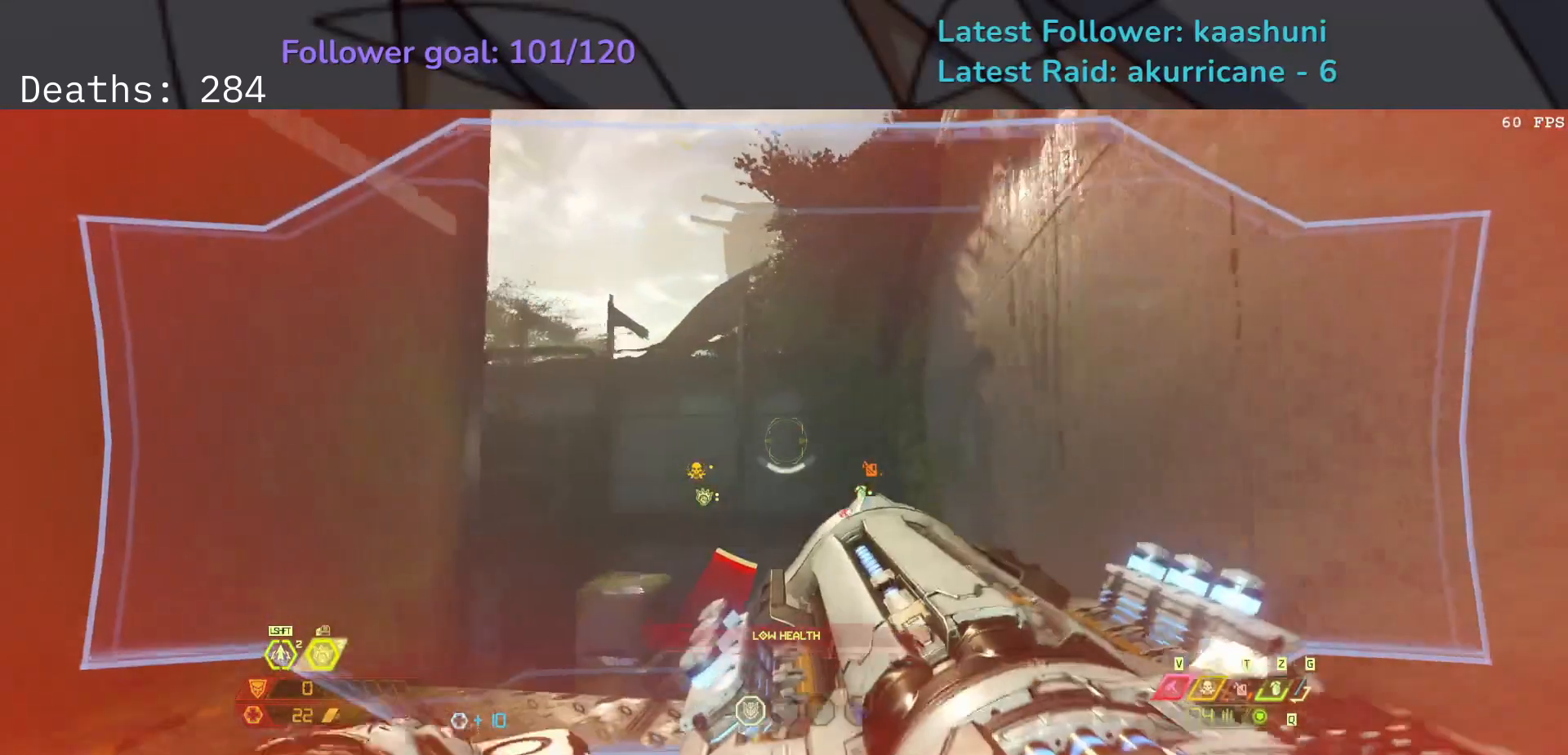
{"keys": ["f", "space"], "mouse": ["right"], "events": [[183, "shift", "down"], [317, "f", "down"], [333, "shift", "up"], [450, "e", "up"], [450, "space", "down"]]}